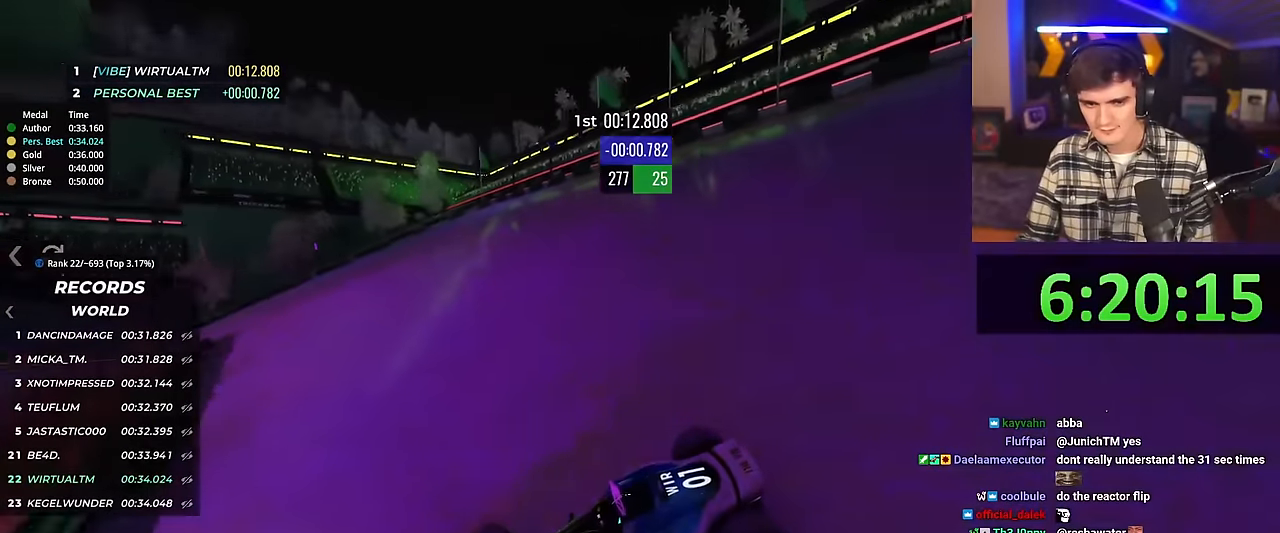
Gameplay with keyboard; each line is a JSON object with the keys held at the frame after it. "events" lists presses ("down") and releases ("up") of "brake", "down", "left", "right" and "up" between this image and that frame as [ms after this image, input, new state], when the widget could be followed in between. No other keys are recorded. Mouse input is not recorded. Key names are as the overlay labels them; some are game actions (e.g. jump) rather than physical keys.
{"keys": ["brake", "right", "up"], "events": [[483, "brake", "down"]]}
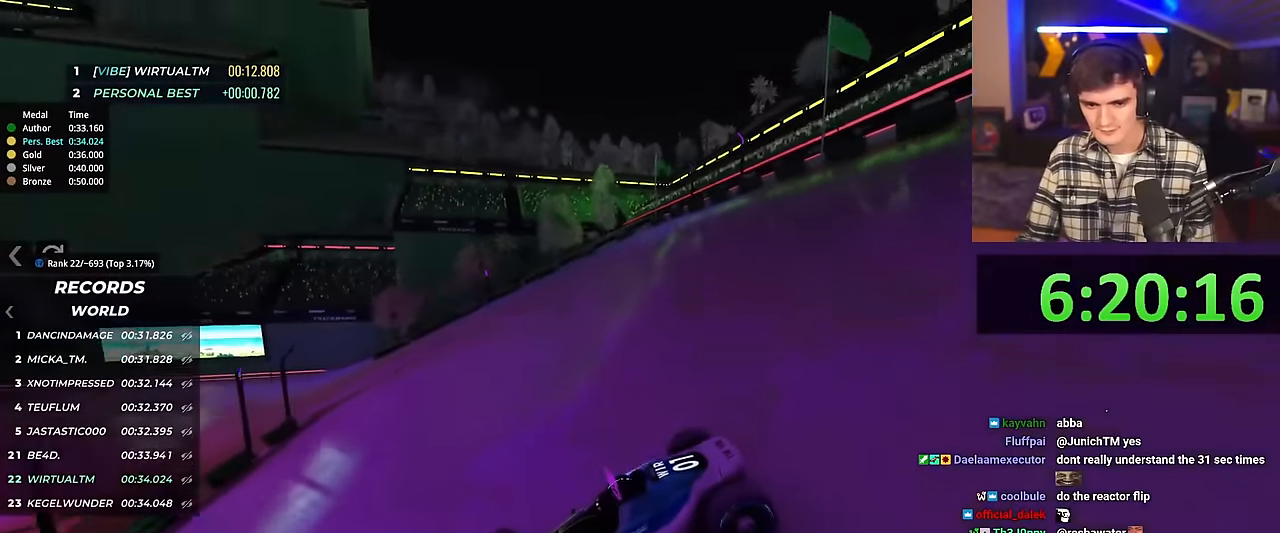
{"keys": ["right", "up"], "events": [[33, "brake", "up"], [367, "brake", "down"], [400, "brake", "up"]]}
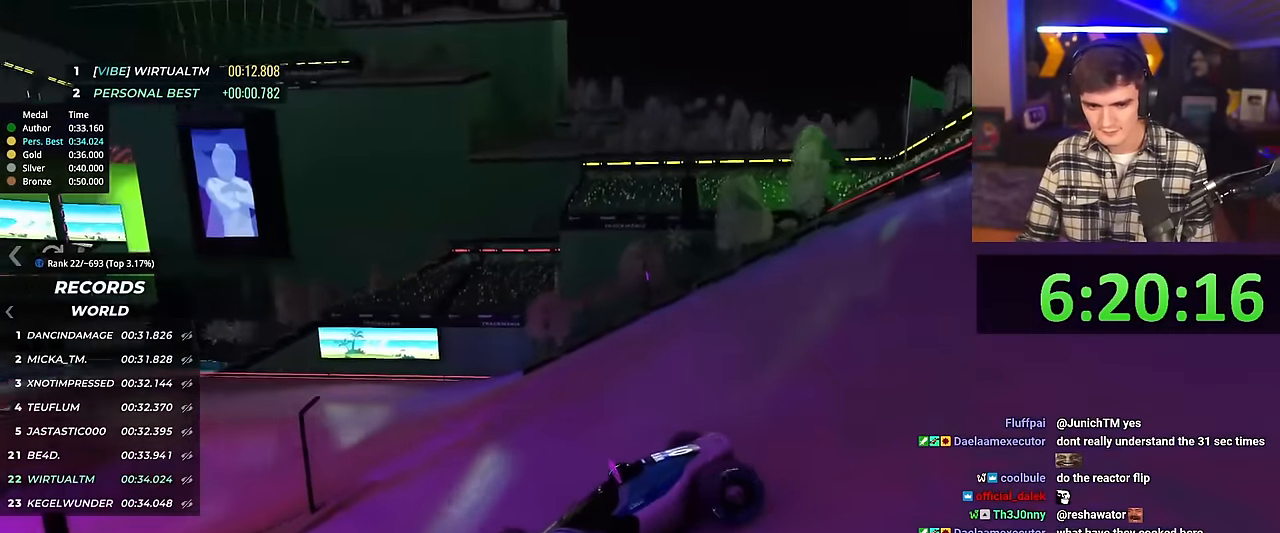
{"keys": ["right", "up"], "events": []}
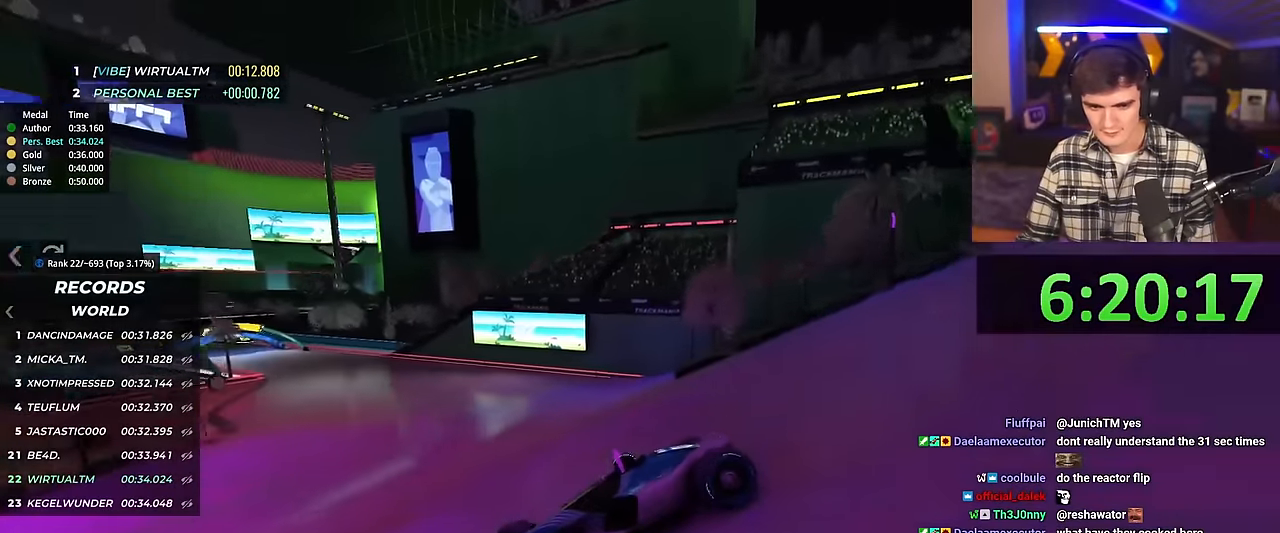
{"keys": ["right", "up"], "events": [[350, "brake", "down"], [400, "brake", "up"]]}
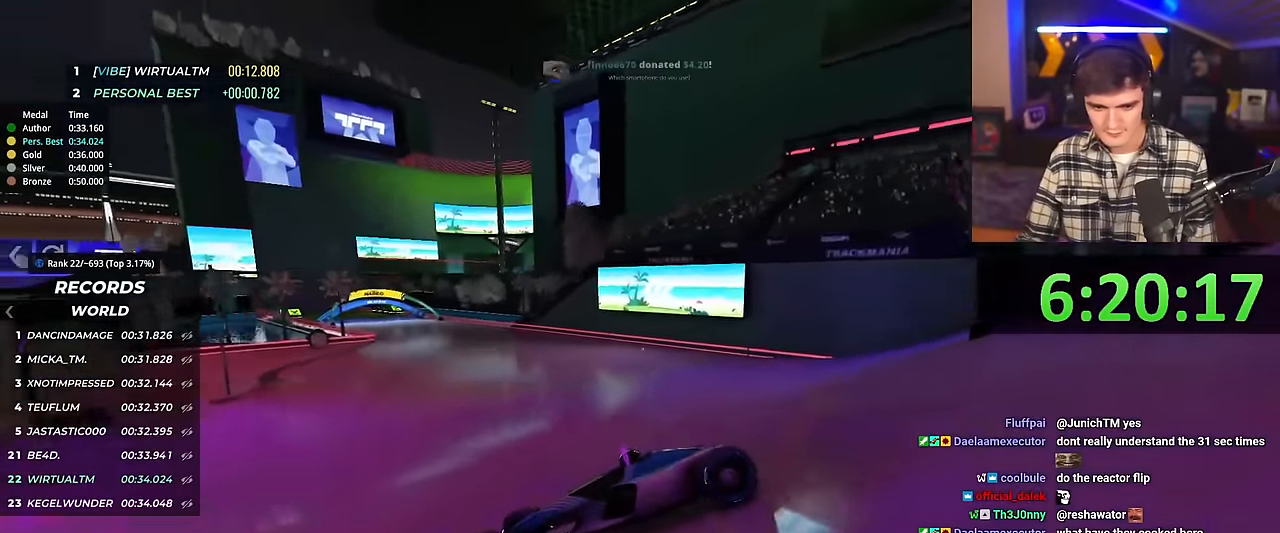
{"keys": ["right", "up"], "events": []}
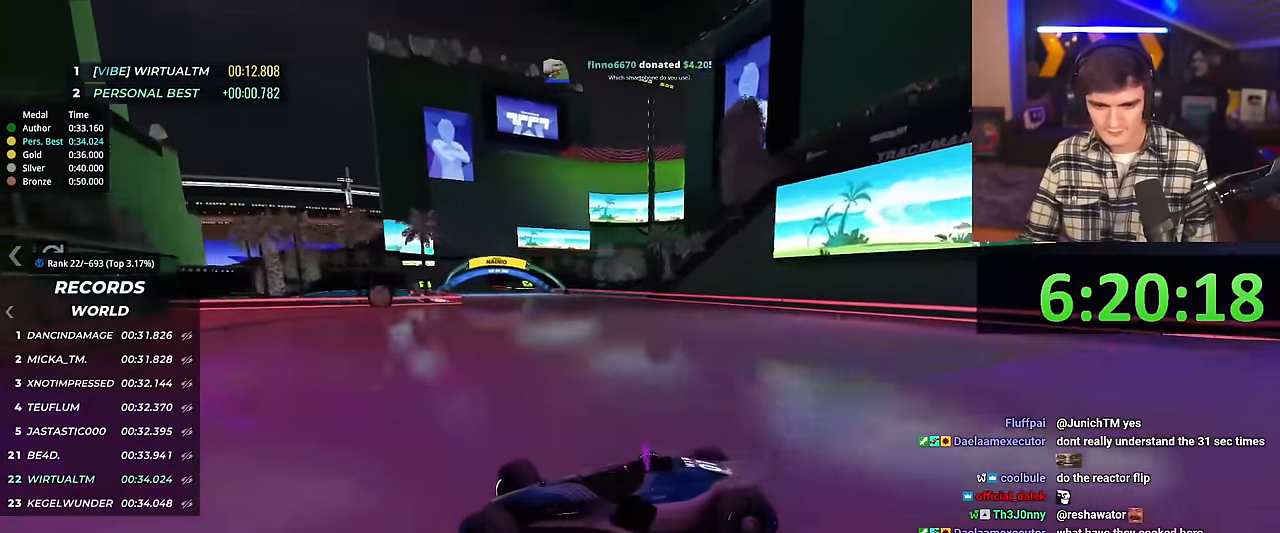
{"keys": ["right", "up"], "events": [[100, "up", "up"], [150, "up", "down"], [334, "up", "up"], [417, "up", "down"]]}
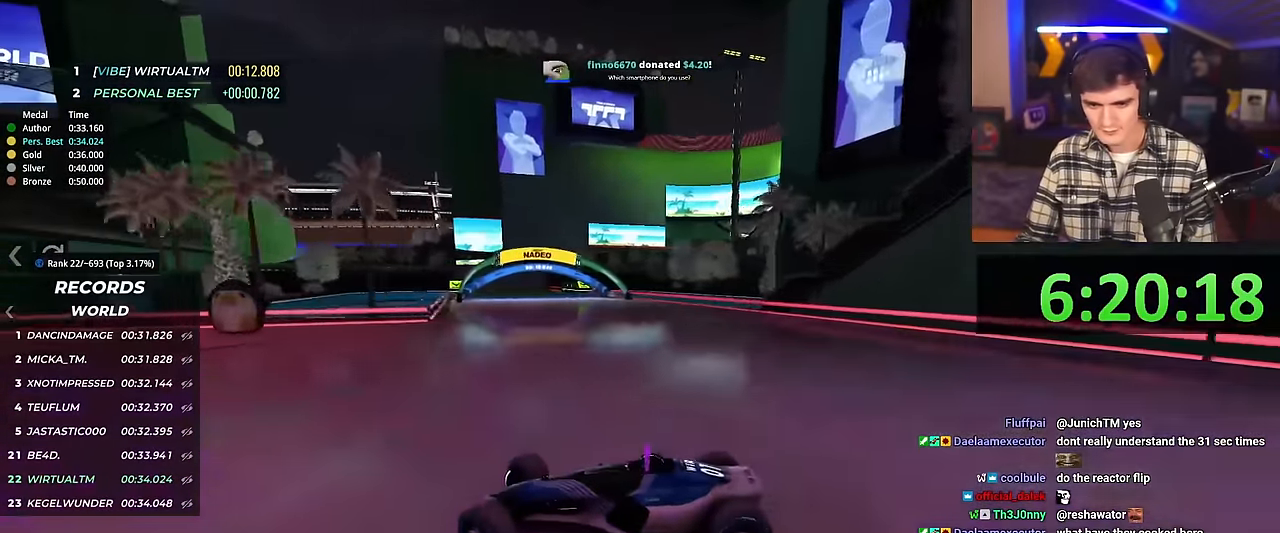
{"keys": ["right", "up"], "events": []}
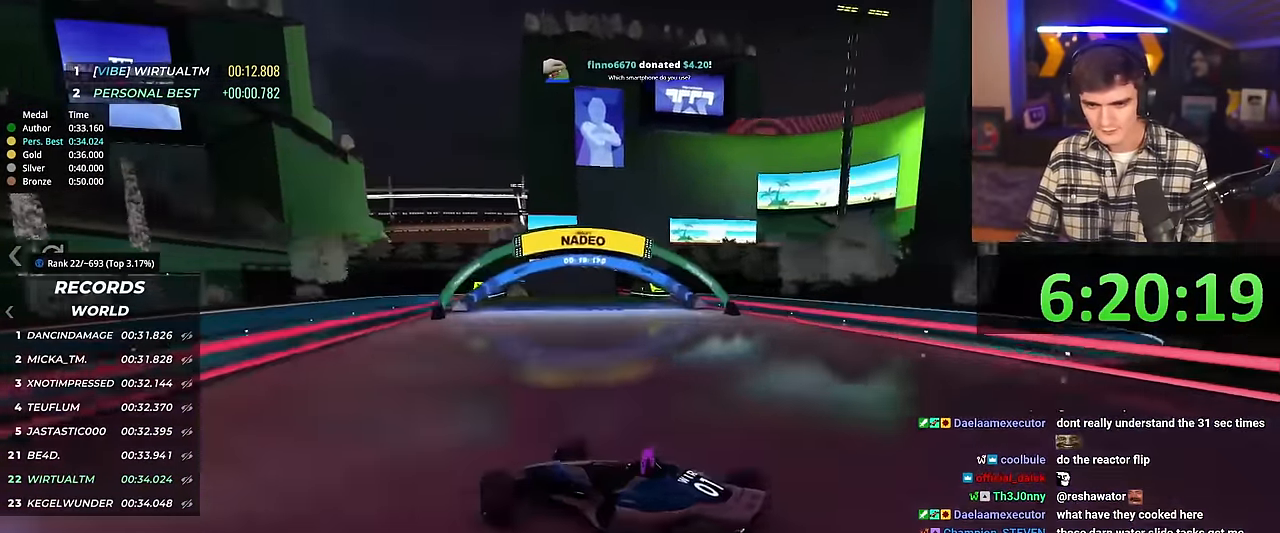
{"keys": ["right", "up"], "events": []}
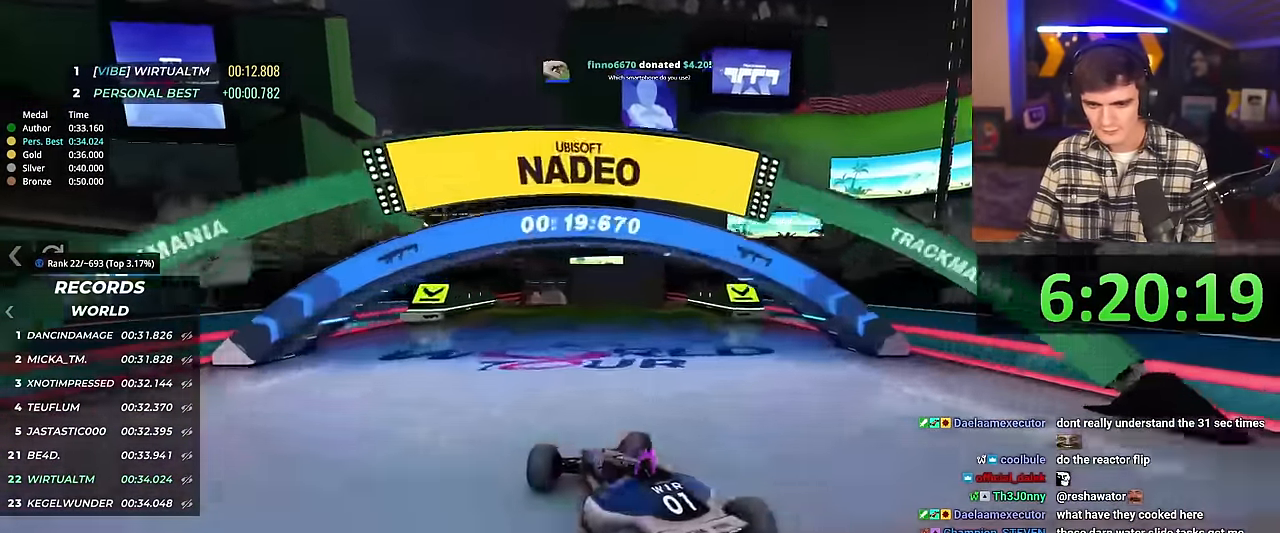
{"keys": ["up"], "events": [[50, "right", "up"], [150, "left", "down"], [433, "left", "up"]]}
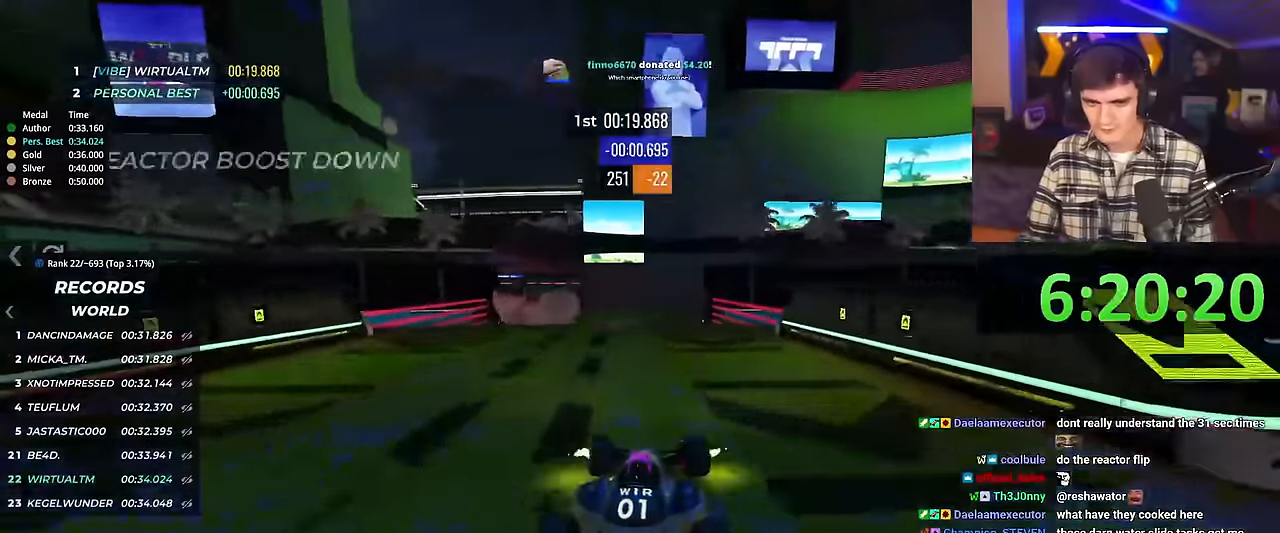
{"keys": ["up"], "events": [[217, "left", "down"], [250, "left", "up"], [450, "right", "down"], [501, "right", "up"]]}
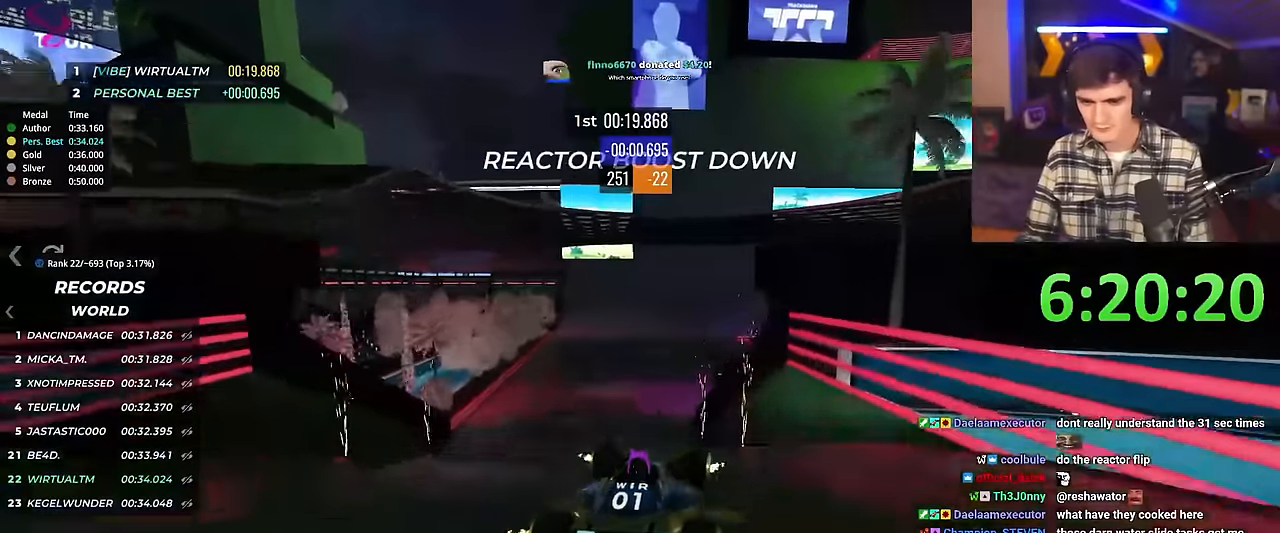
{"keys": ["up"], "events": []}
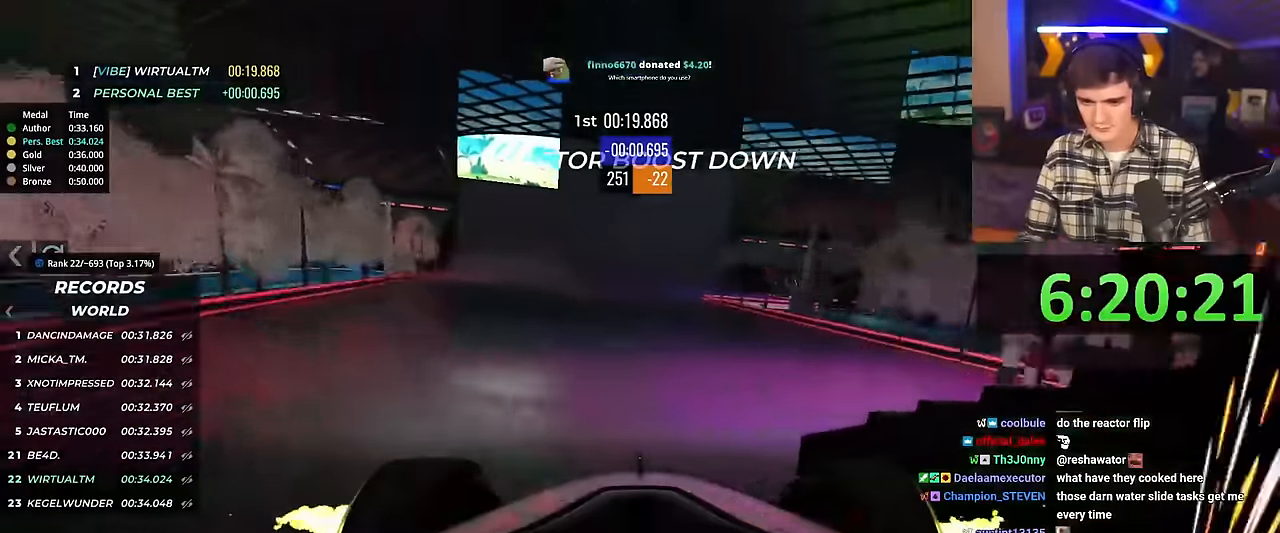
{"keys": ["up"], "events": [[300, "right", "down"], [334, "right", "up"]]}
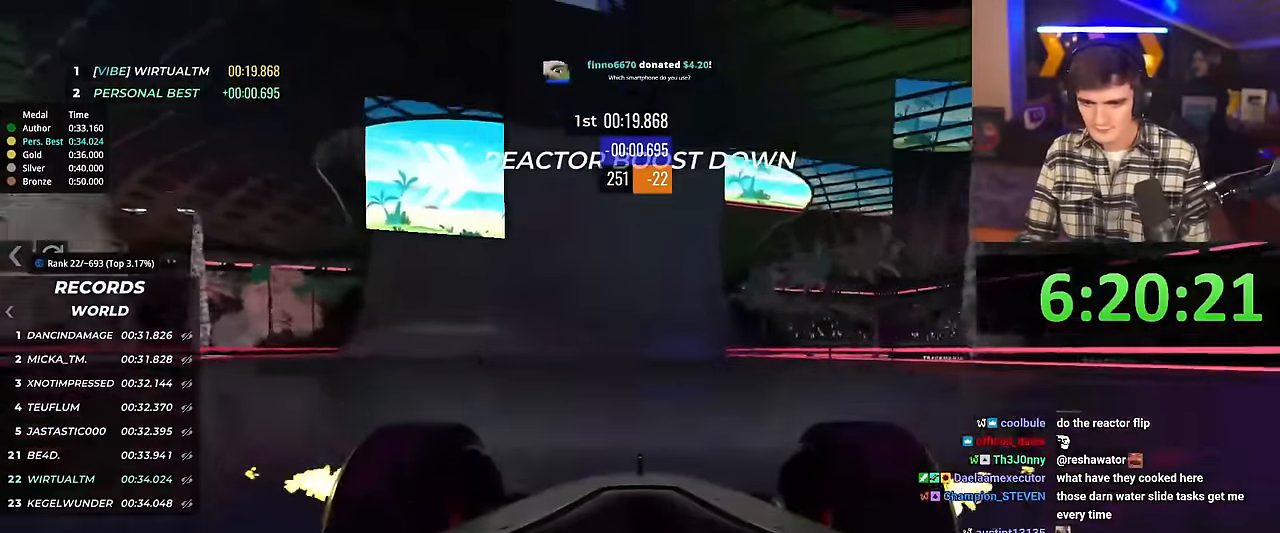
{"keys": ["left", "up"], "events": [[116, "right", "down"], [400, "right", "up"], [450, "left", "down"]]}
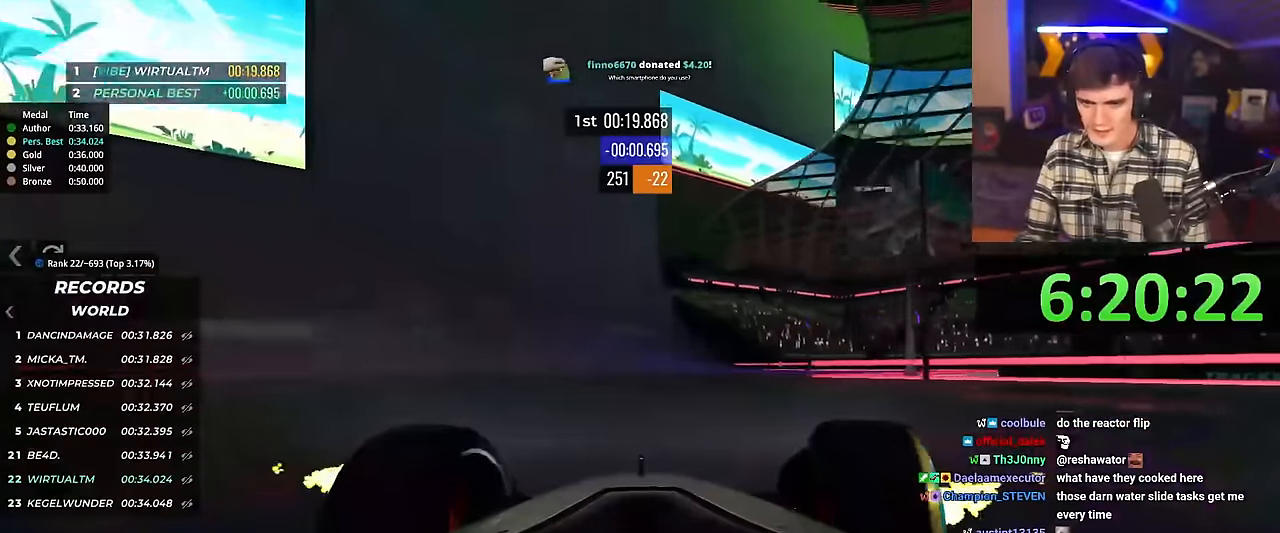
{"keys": ["up"], "events": [[184, "left", "up"], [417, "left", "down"], [467, "left", "up"]]}
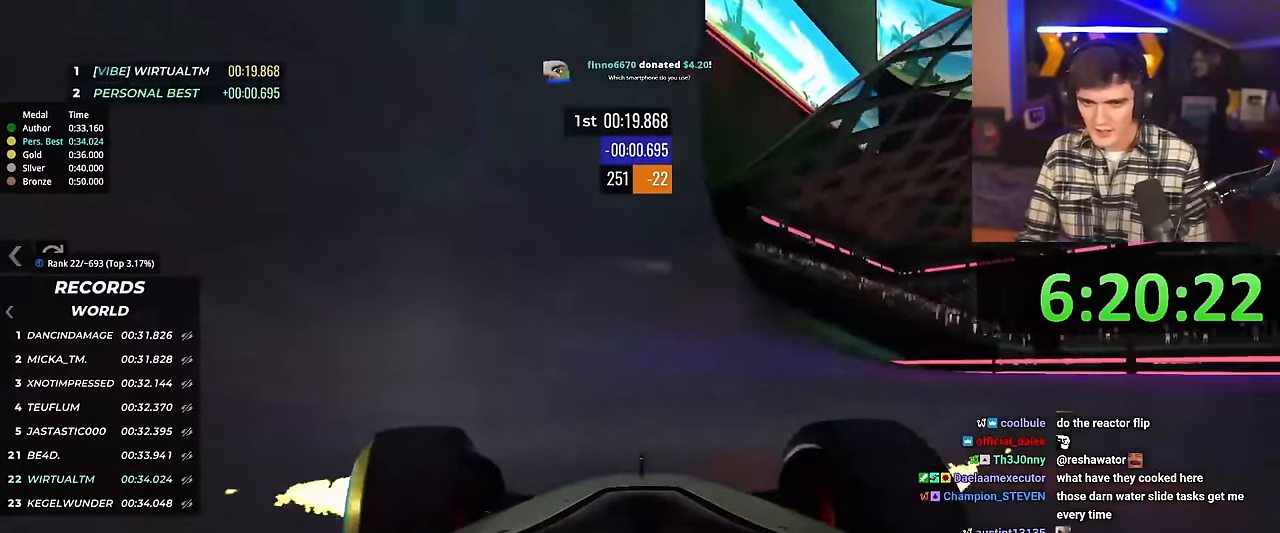
{"keys": ["up"], "events": [[333, "left", "down"], [467, "left", "up"]]}
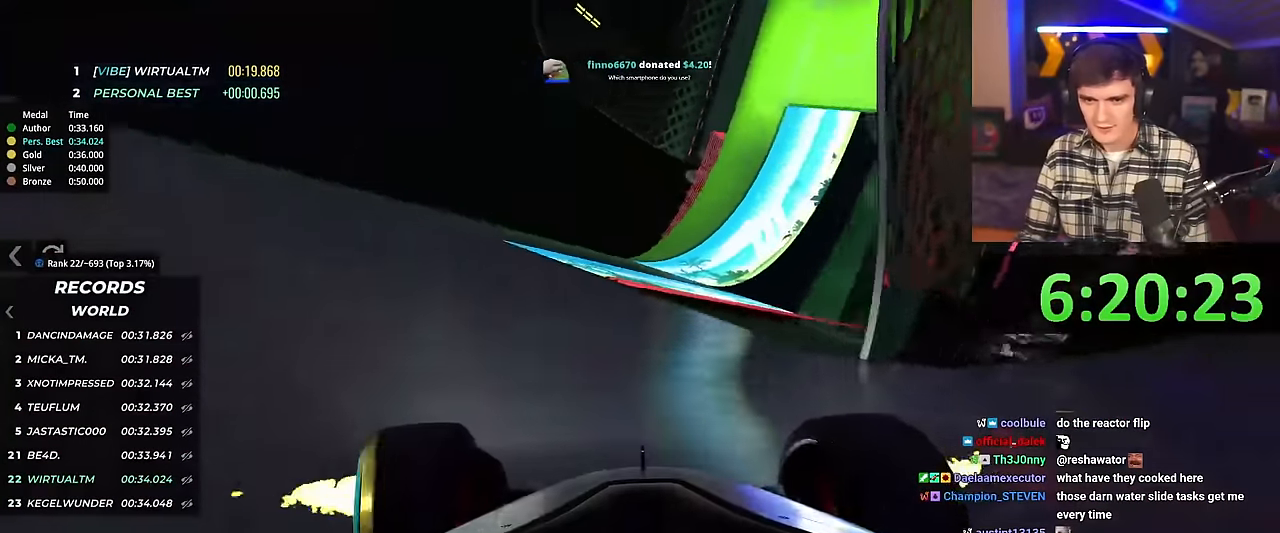
{"keys": ["up"], "events": [[217, "left", "down"], [484, "left", "up"]]}
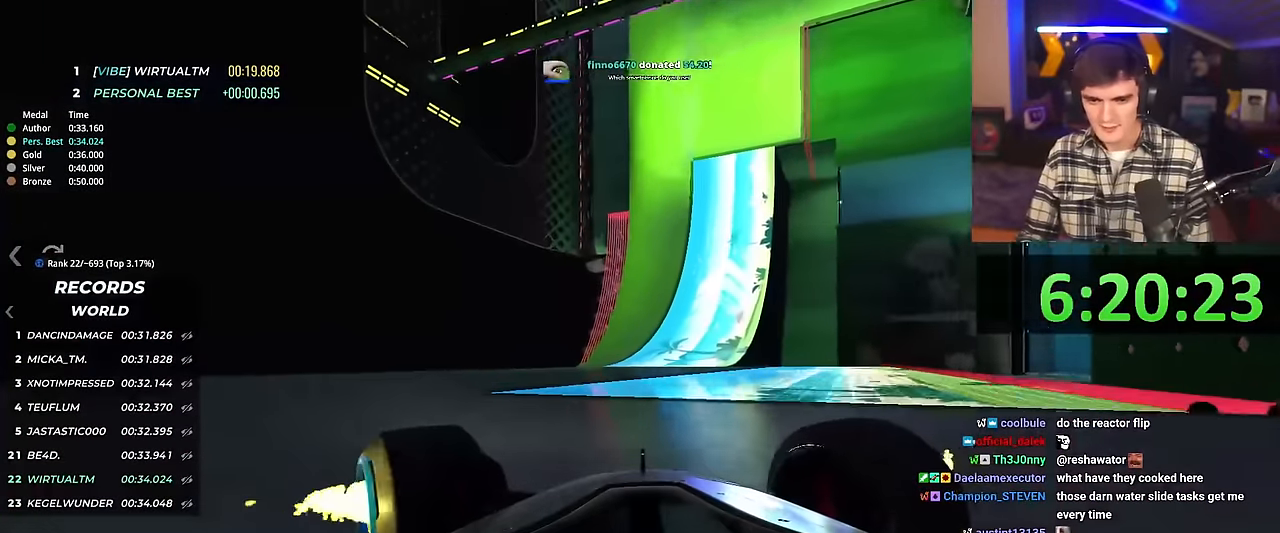
{"keys": ["up"], "events": [[133, "right", "down"], [216, "right", "up"]]}
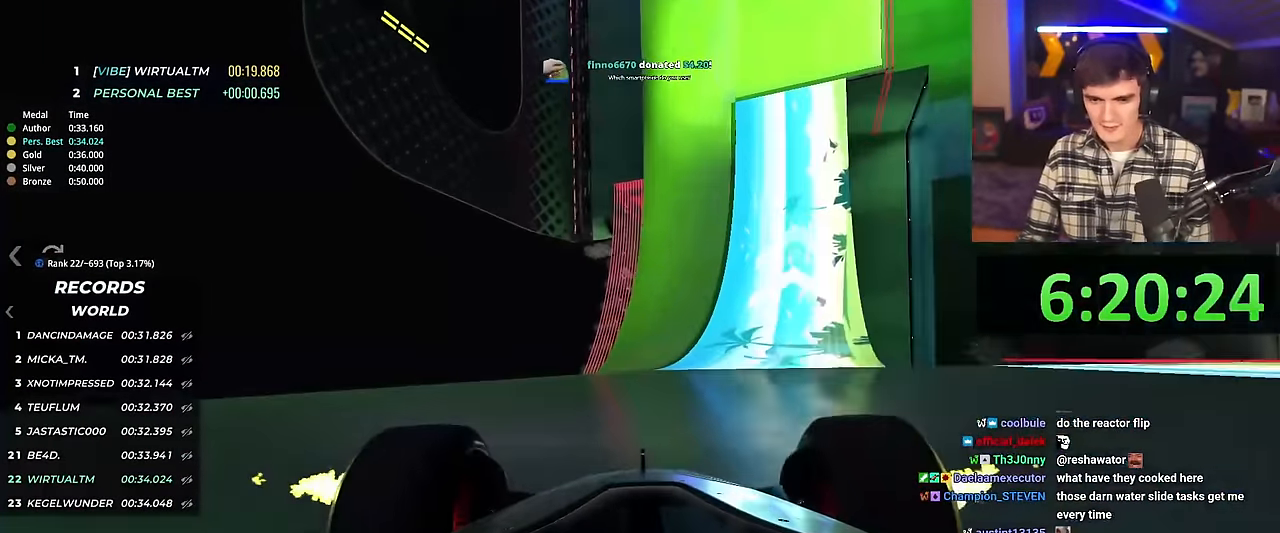
{"keys": ["up"], "events": [[17, "right", "down"], [200, "right", "up"], [234, "left", "down"], [467, "left", "up"]]}
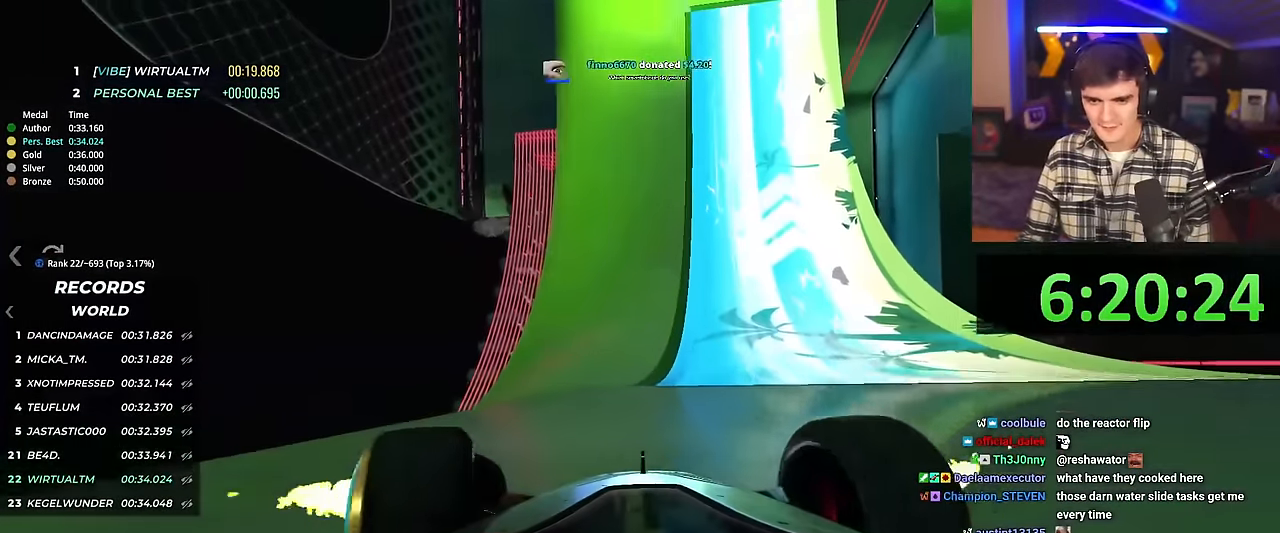
{"keys": ["right", "up"], "events": [[66, "left", "down"], [166, "left", "up"], [483, "right", "down"]]}
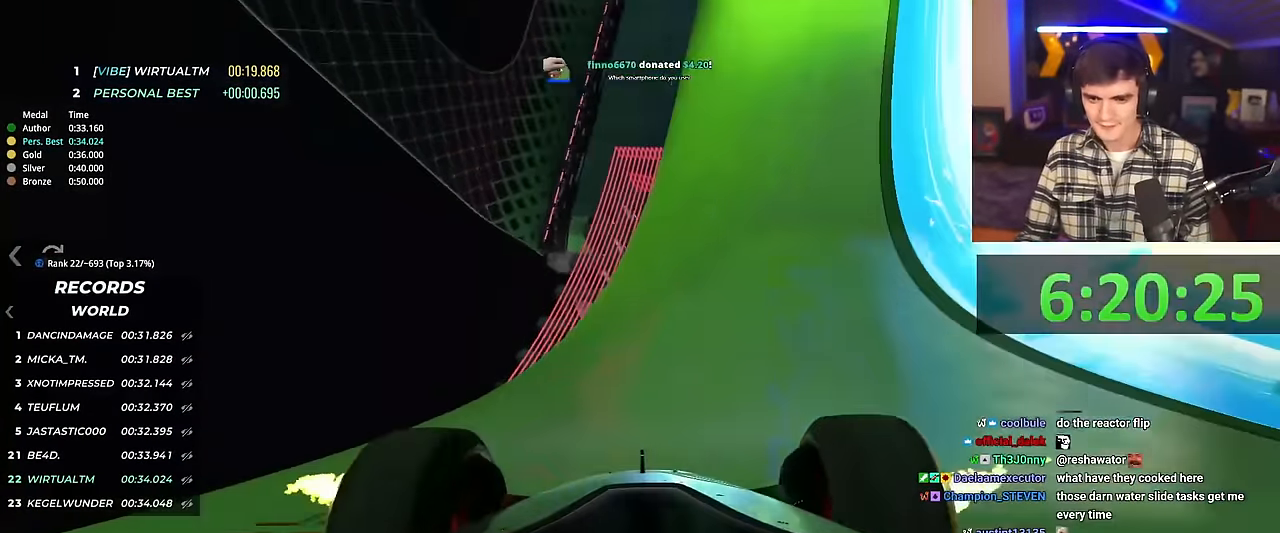
{"keys": ["up"], "events": [[134, "right", "up"]]}
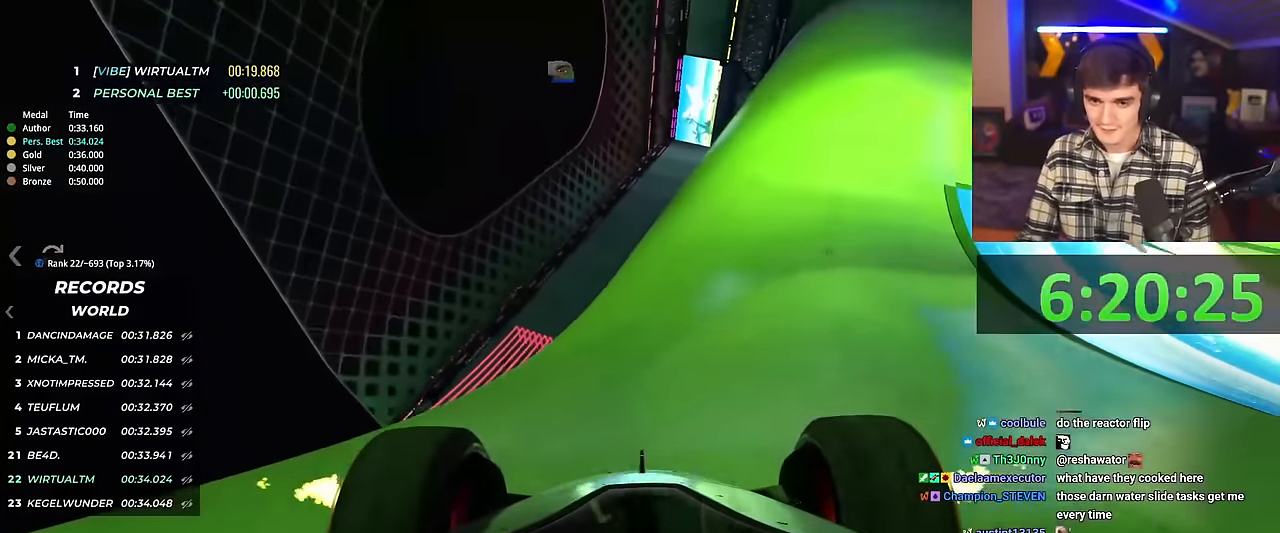
{"keys": ["left", "up"], "events": [[100, "left", "down"]]}
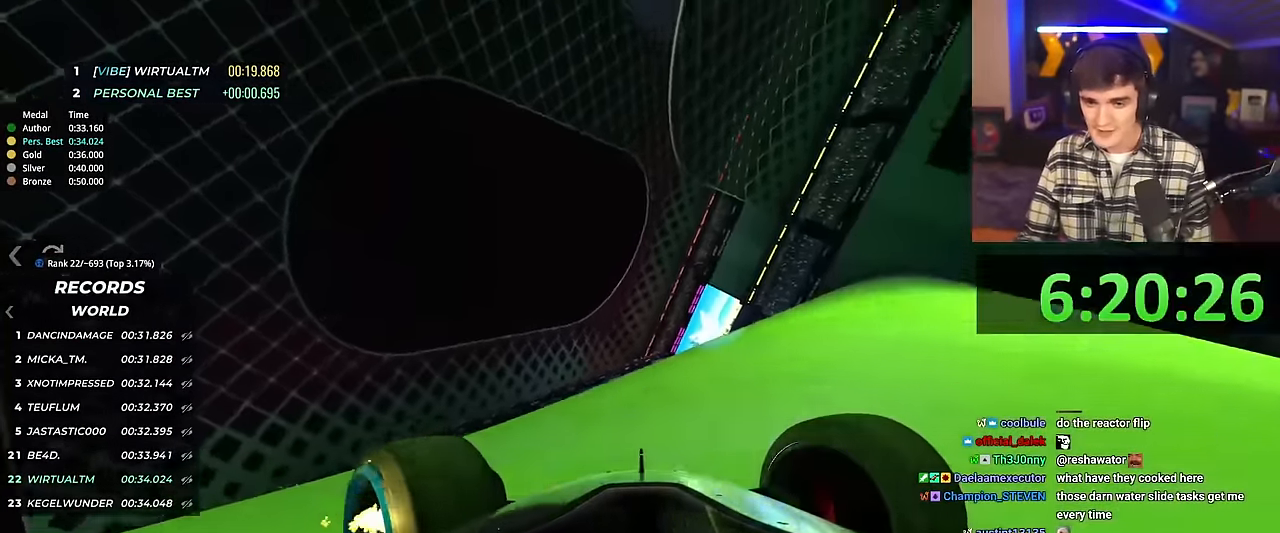
{"keys": ["right", "up"], "events": [[17, "left", "up"], [117, "right", "down"], [300, "right", "up"], [501, "right", "down"]]}
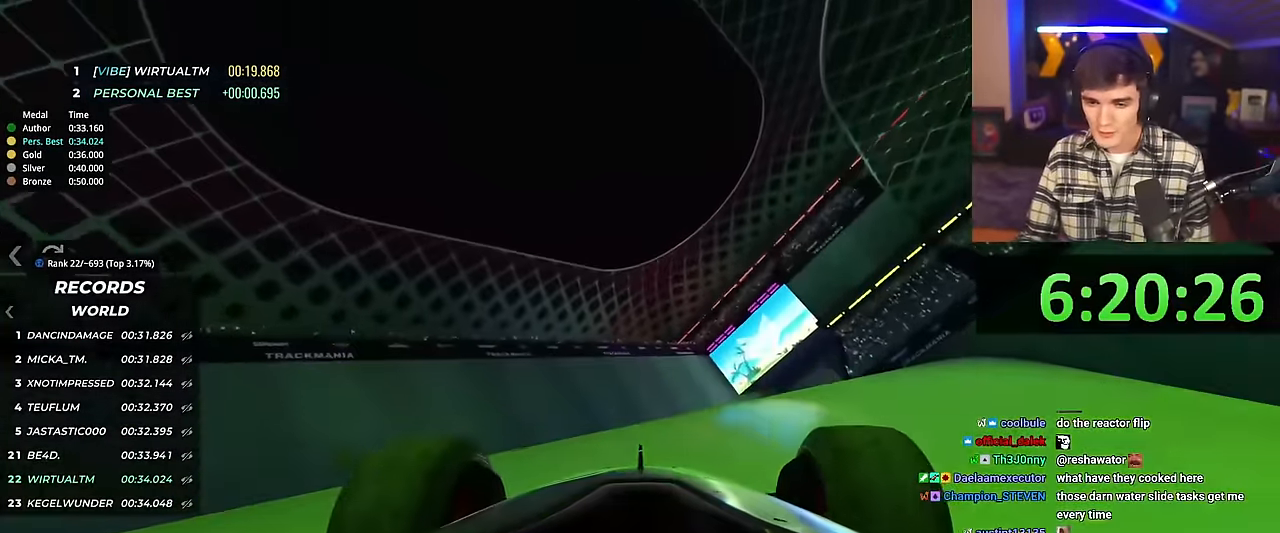
{"keys": ["up"], "events": [[83, "right", "up"], [266, "right", "down"], [417, "right", "up"]]}
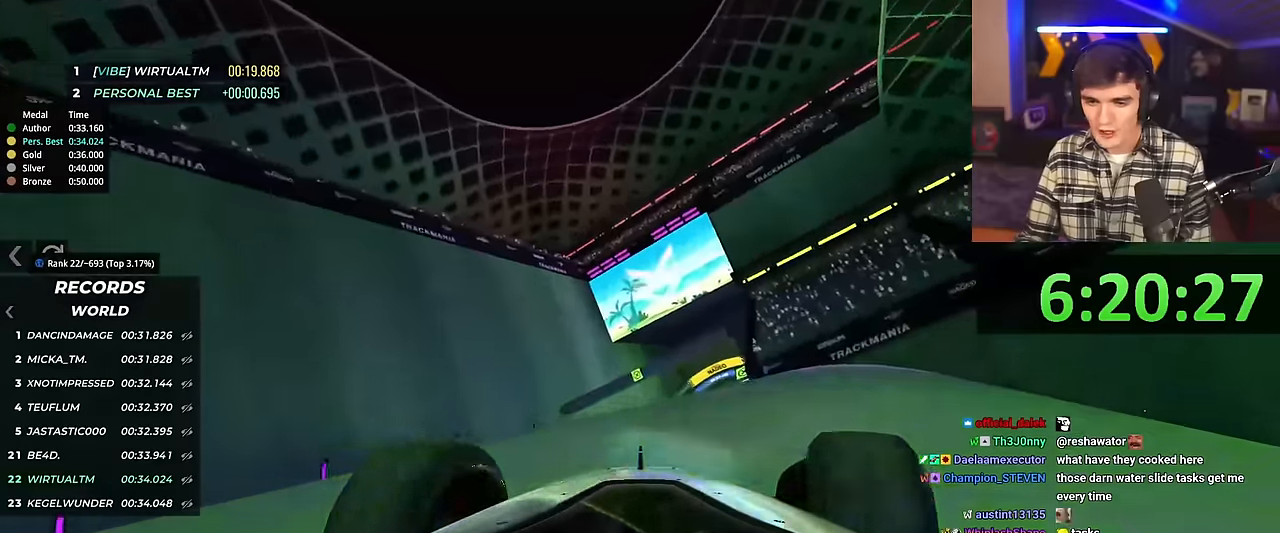
{"keys": ["up"], "events": [[50, "left", "down"], [334, "left", "up"]]}
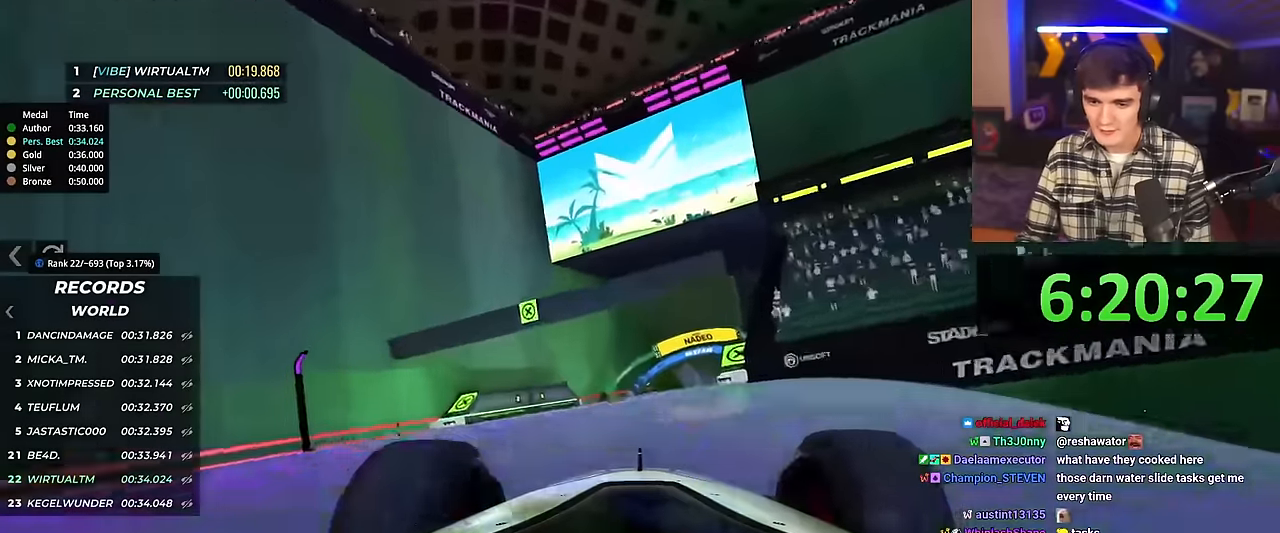
{"keys": ["up"], "events": [[66, "right", "down"], [216, "right", "up"], [350, "right", "down"], [450, "right", "up"]]}
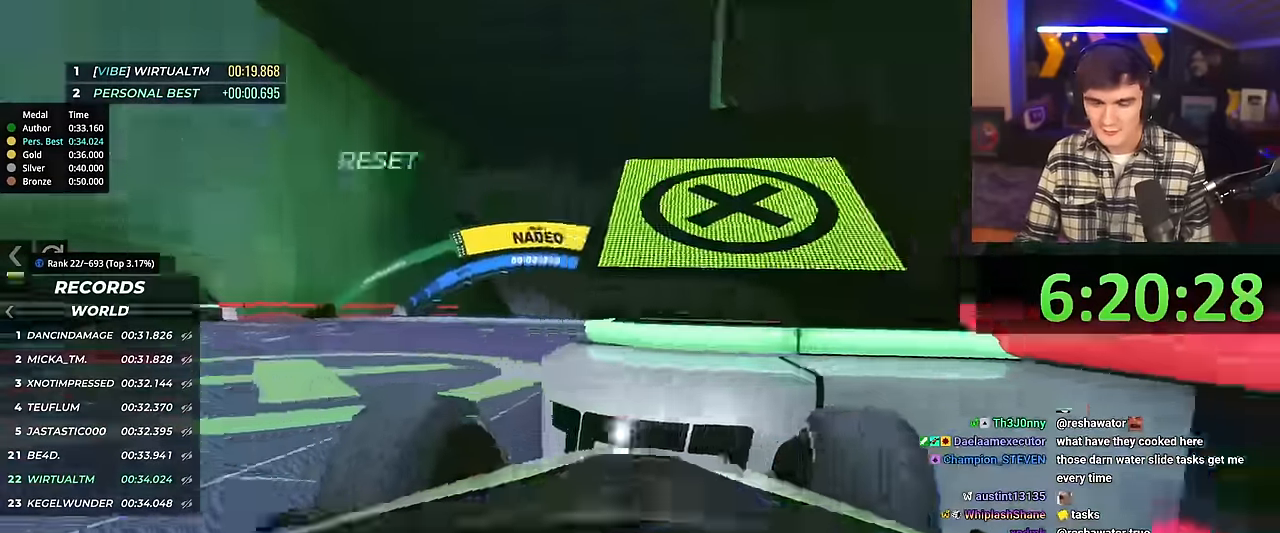
{"keys": ["up"], "events": []}
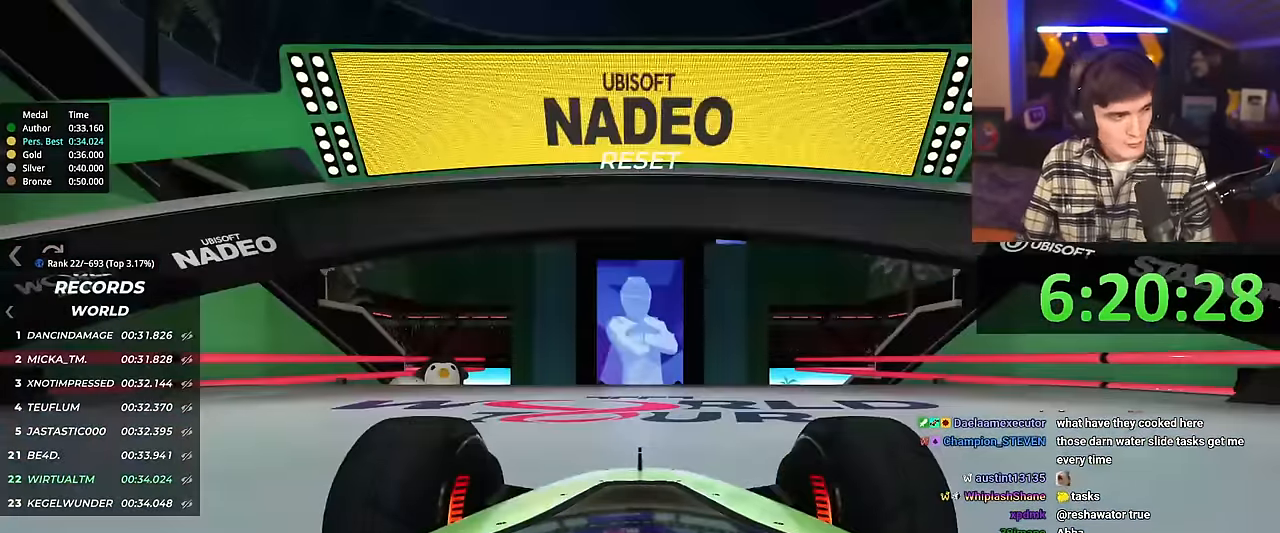
{"keys": ["up"], "events": []}
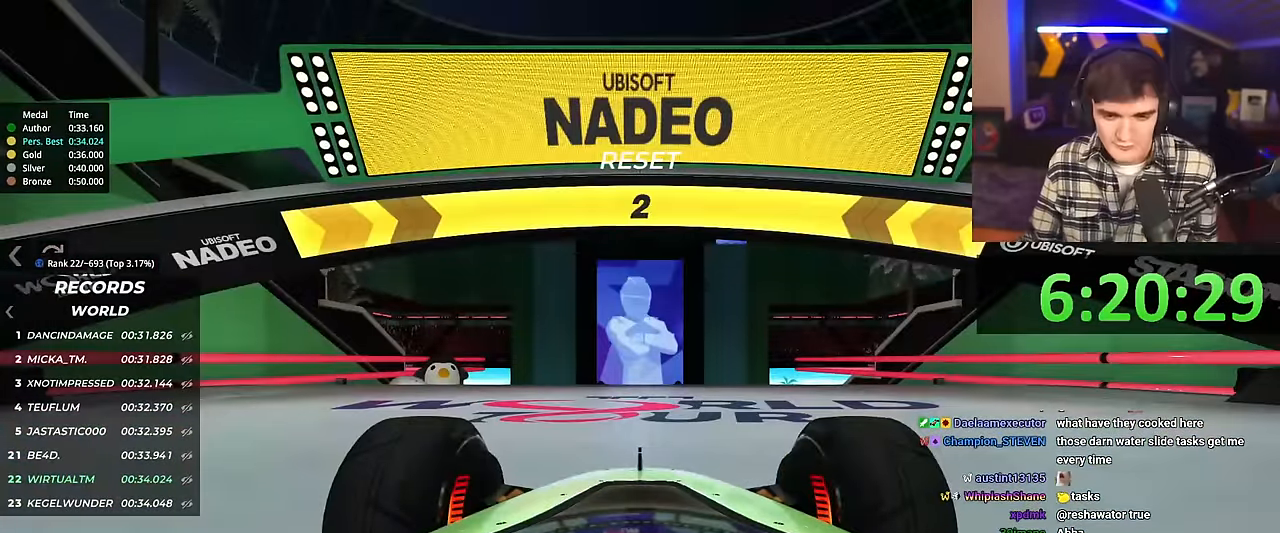
{"keys": ["up"], "events": []}
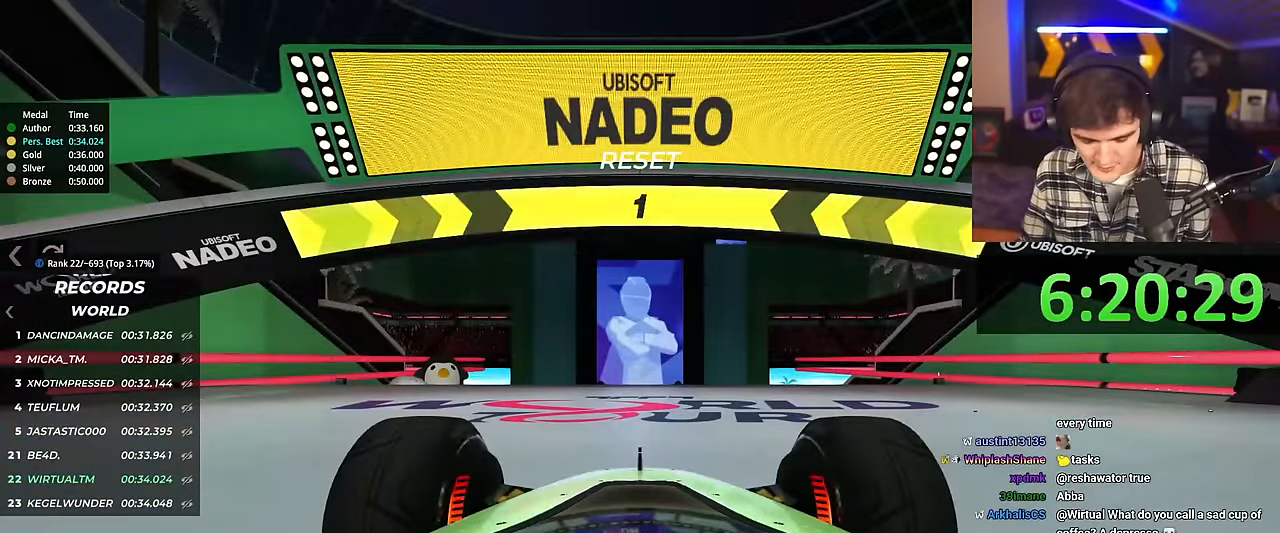
{"keys": ["up"], "events": []}
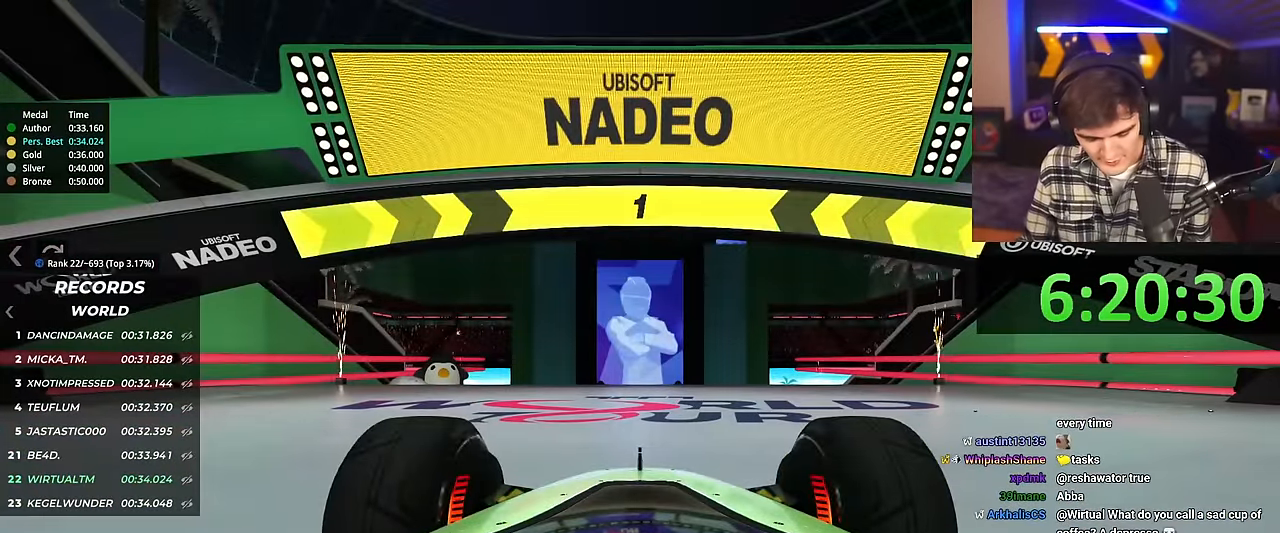
{"keys": ["up"], "events": []}